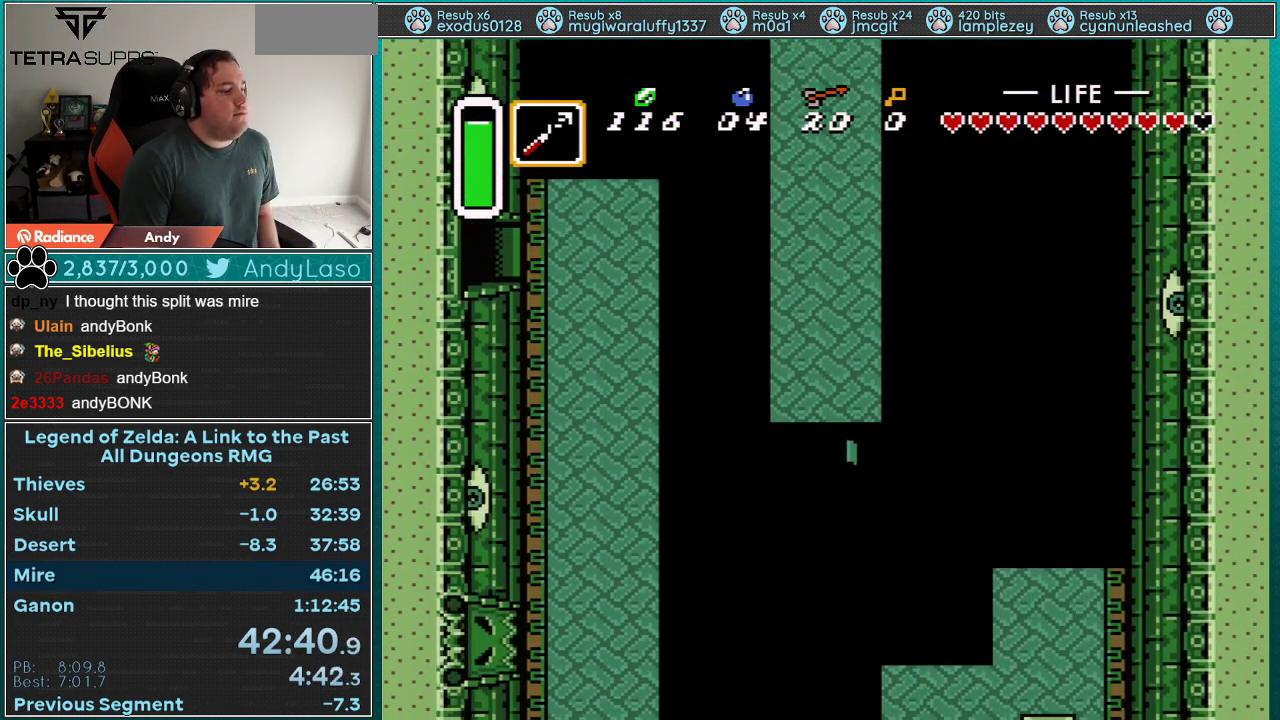
Gameplay with a controller (Nintendo layout); each line is a JSON object with the inputs held at the frame after it. "events" lists button and stick changes between this image and that frame as [ms after this image, input, new state], when the widget could be followed in between. Not read: L3 R3 START.
{"buttons": ["DPAD_UP"], "events": []}
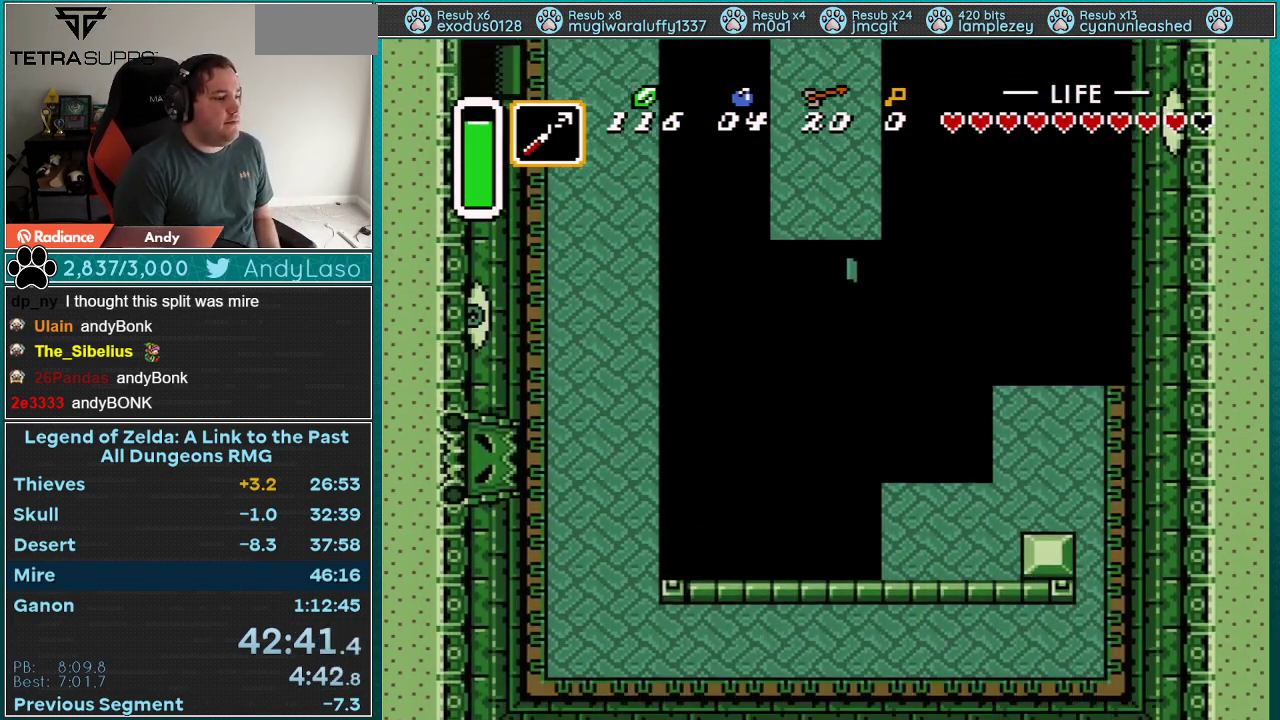
{"buttons": ["A", "DPAD_UP"], "events": [[150, "A", "down"]]}
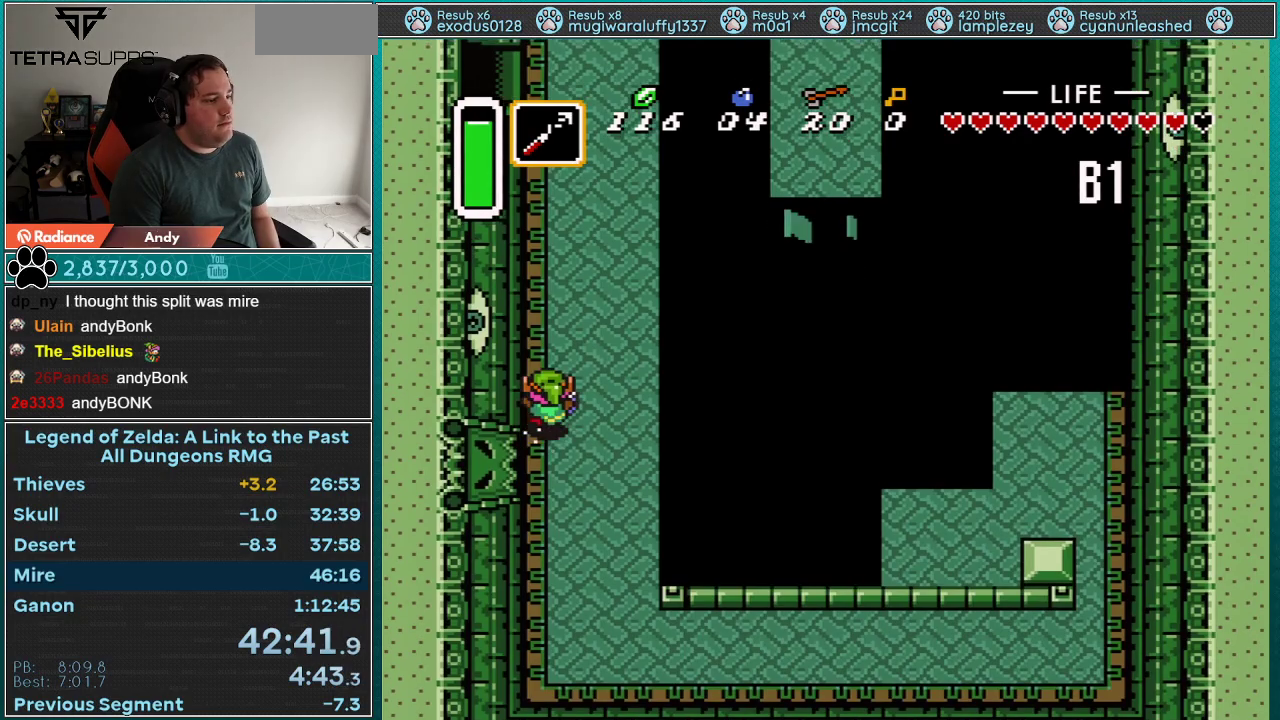
{"buttons": ["A"], "events": [[67, "DPAD_UP", "up"]]}
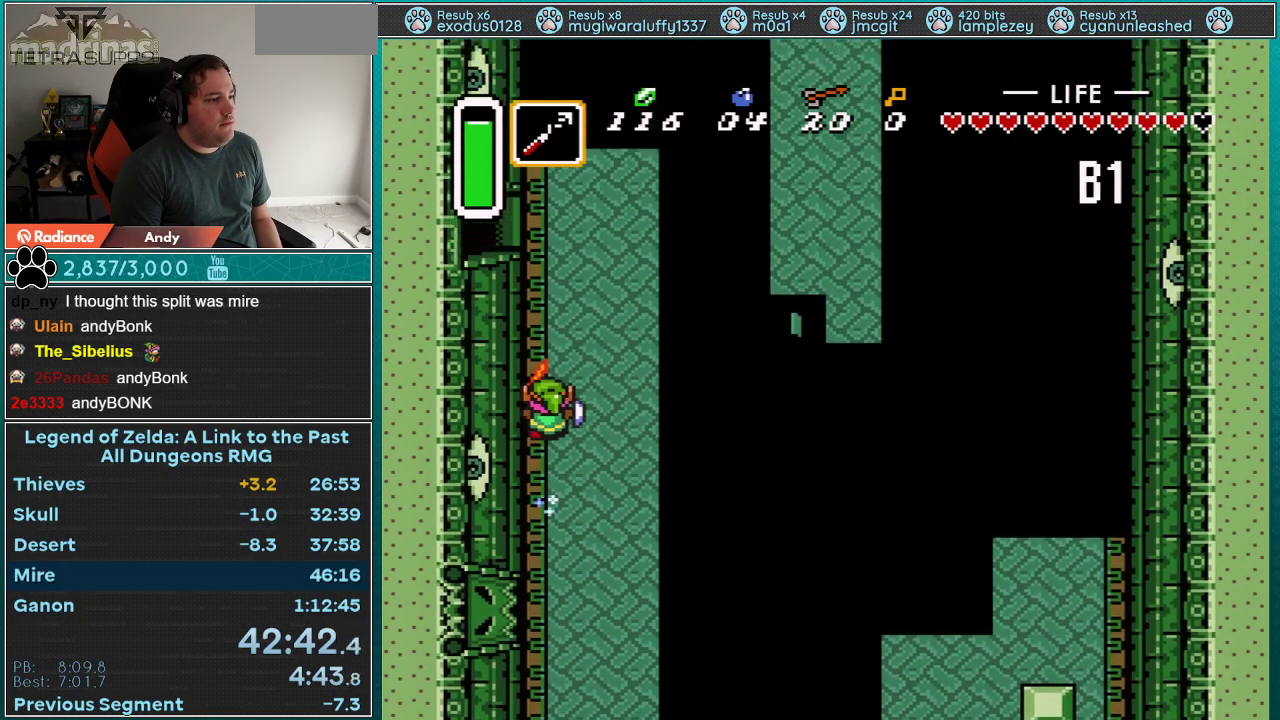
{"buttons": ["A", "DPAD_LEFT"], "events": [[317, "DPAD_LEFT", "down"]]}
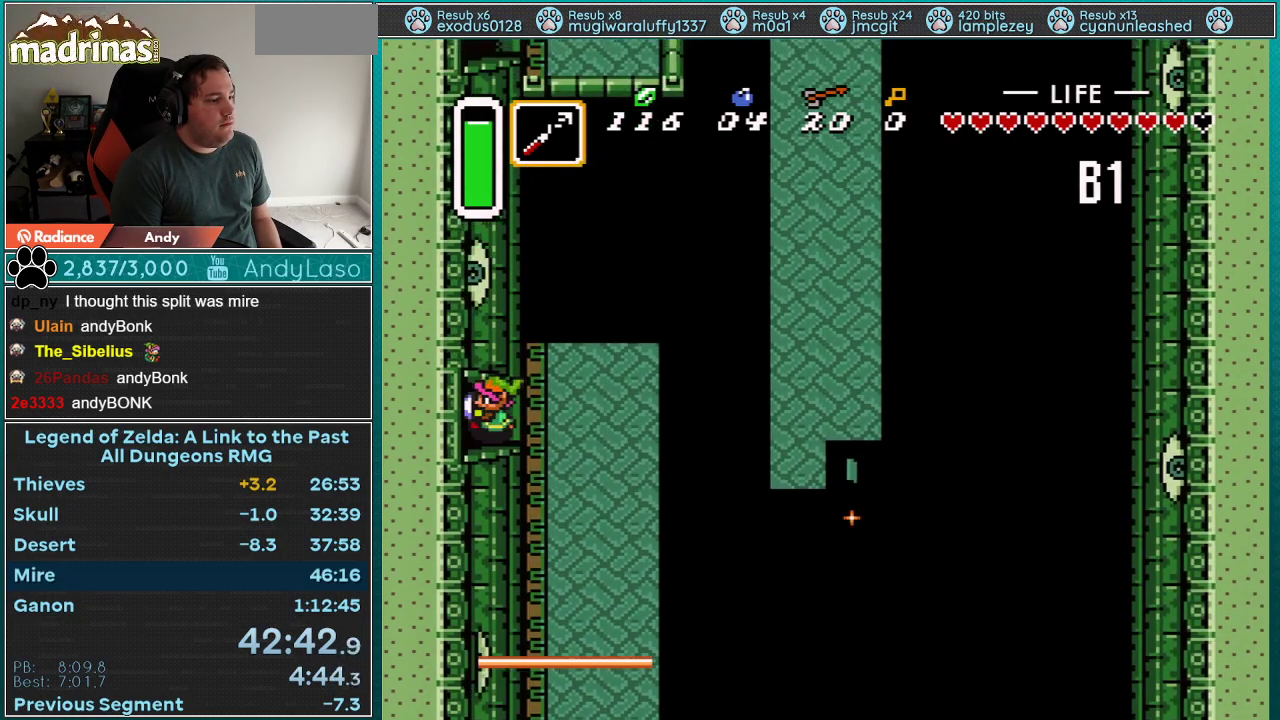
{"buttons": ["DPAD_LEFT"], "events": [[50, "A", "up"]]}
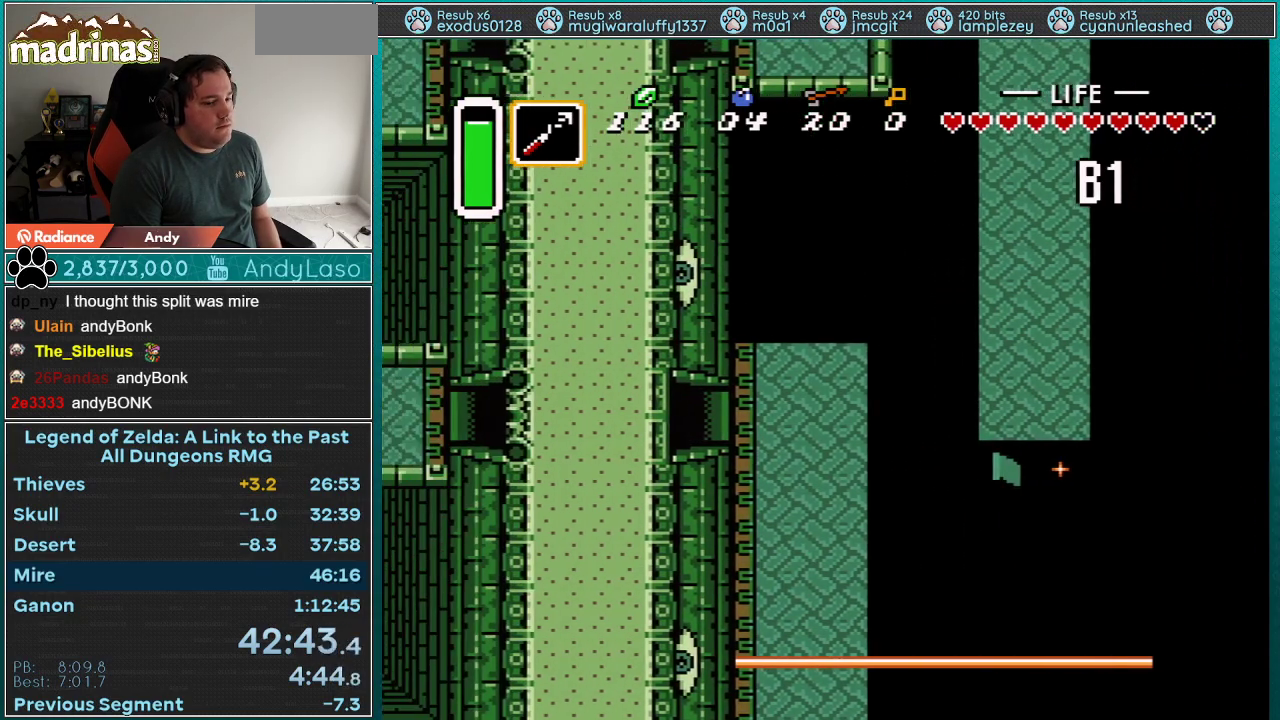
{"buttons": ["DPAD_LEFT"], "events": []}
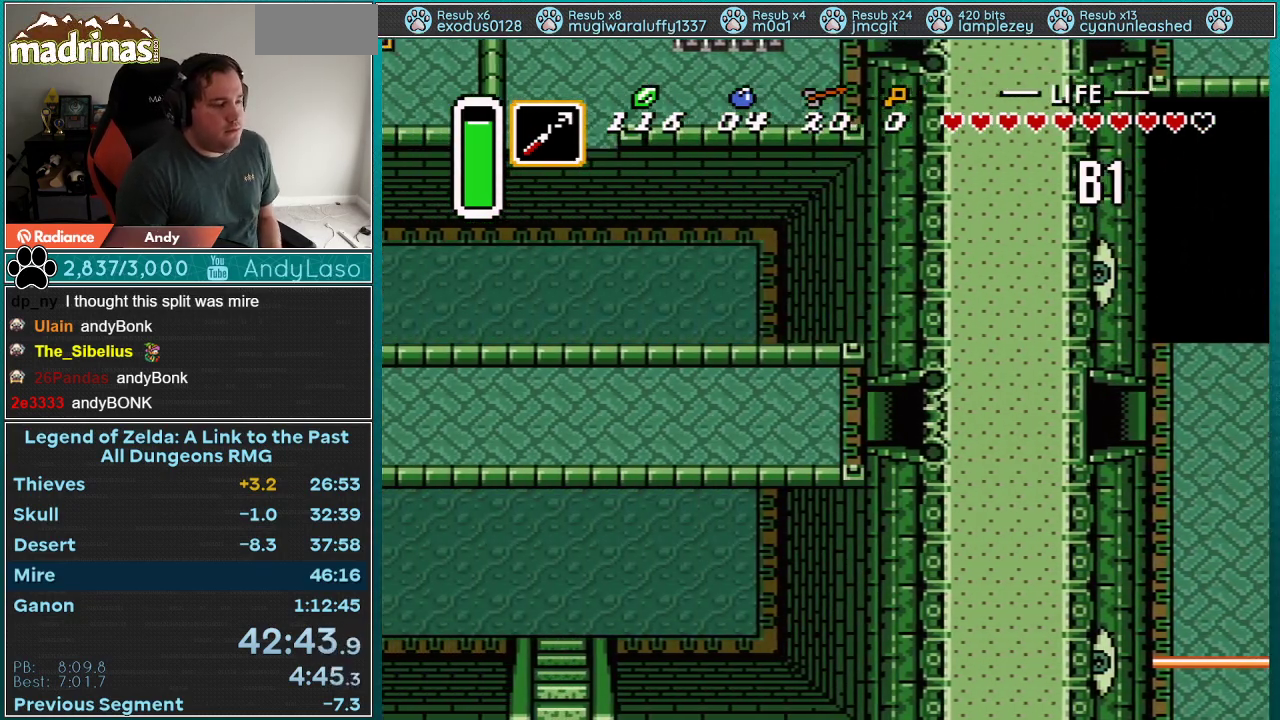
{"buttons": ["DPAD_LEFT"], "events": []}
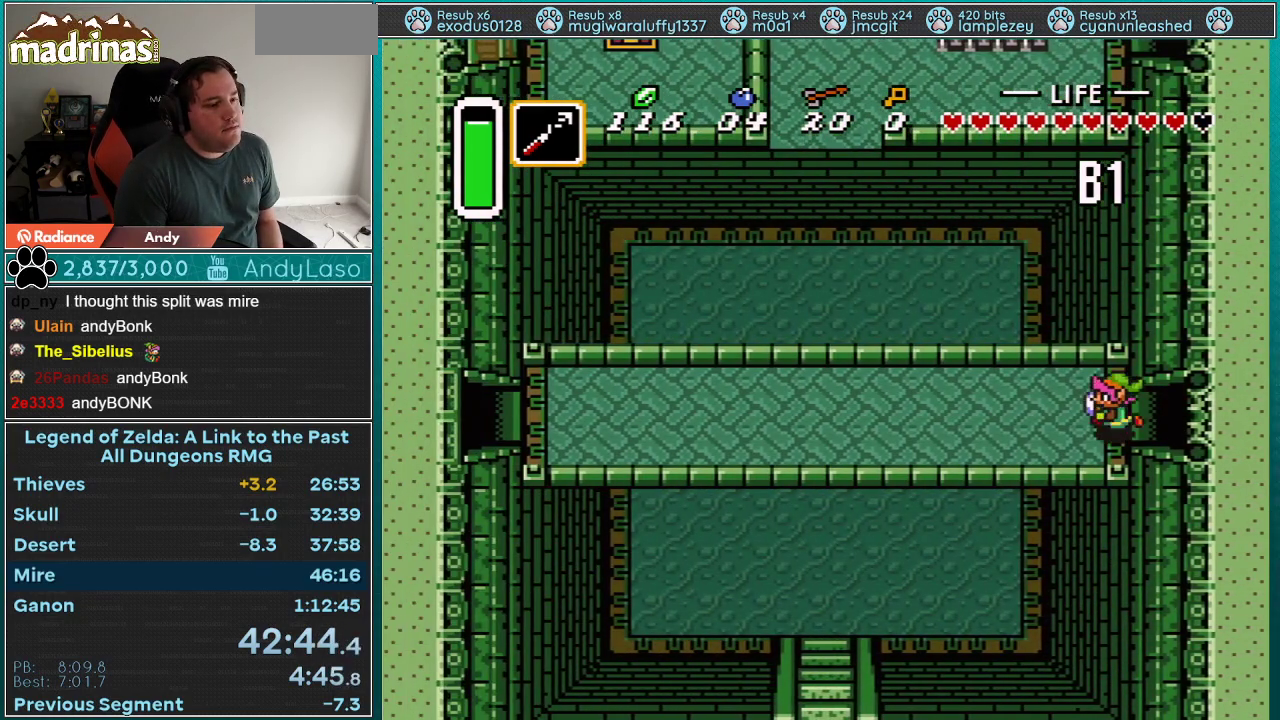
{"buttons": ["A", "DPAD_LEFT"], "events": [[400, "A", "down"]]}
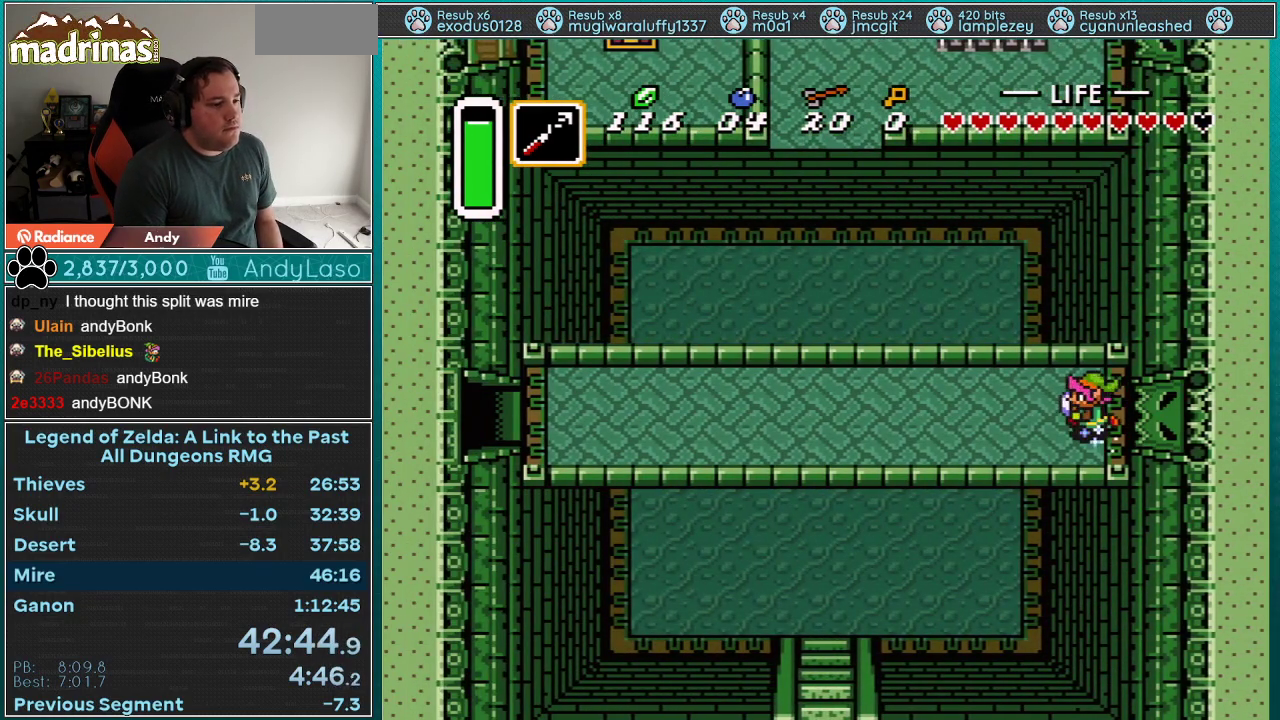
{"buttons": ["A"], "events": [[183, "DPAD_LEFT", "up"]]}
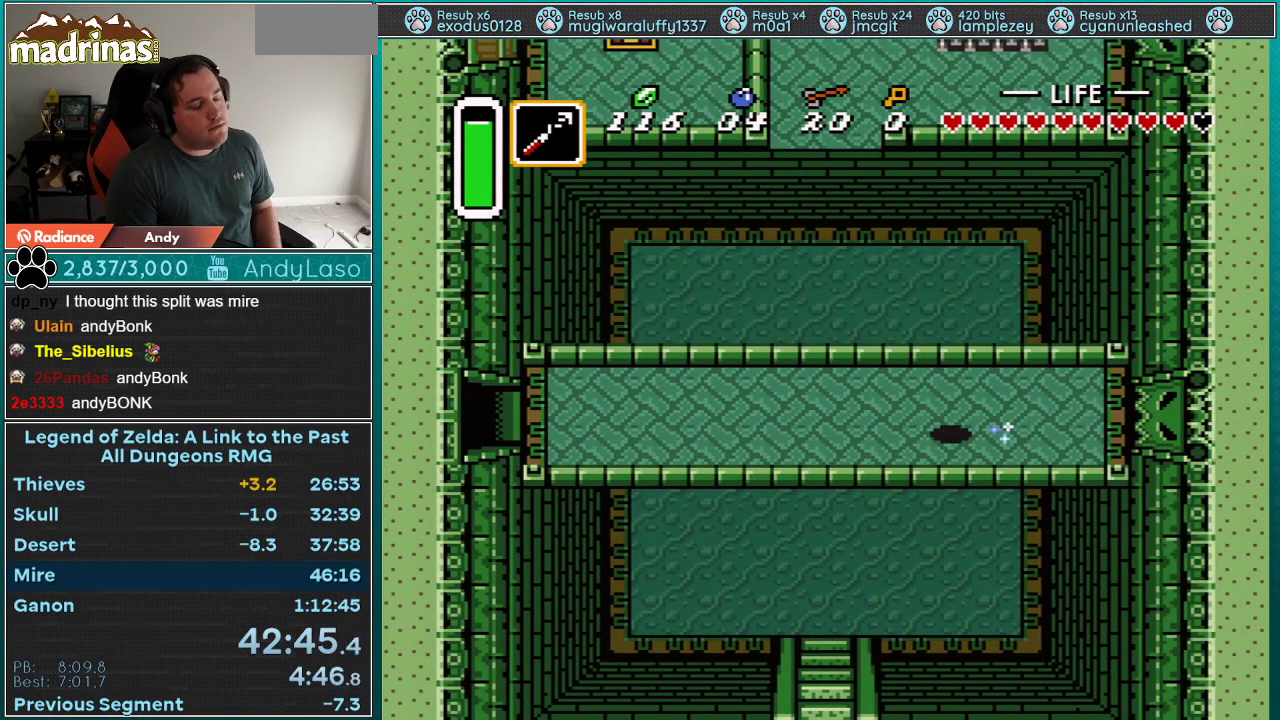
{"buttons": ["A"], "events": []}
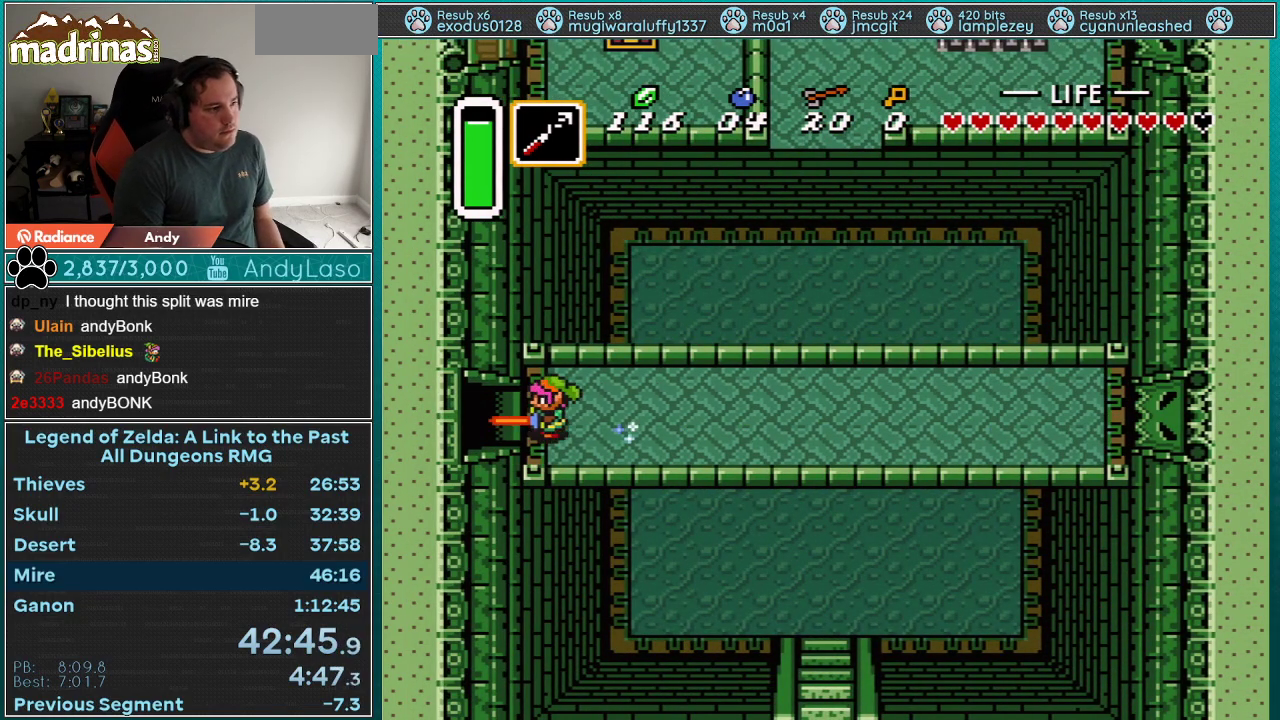
{"buttons": [], "events": [[433, "A", "up"]]}
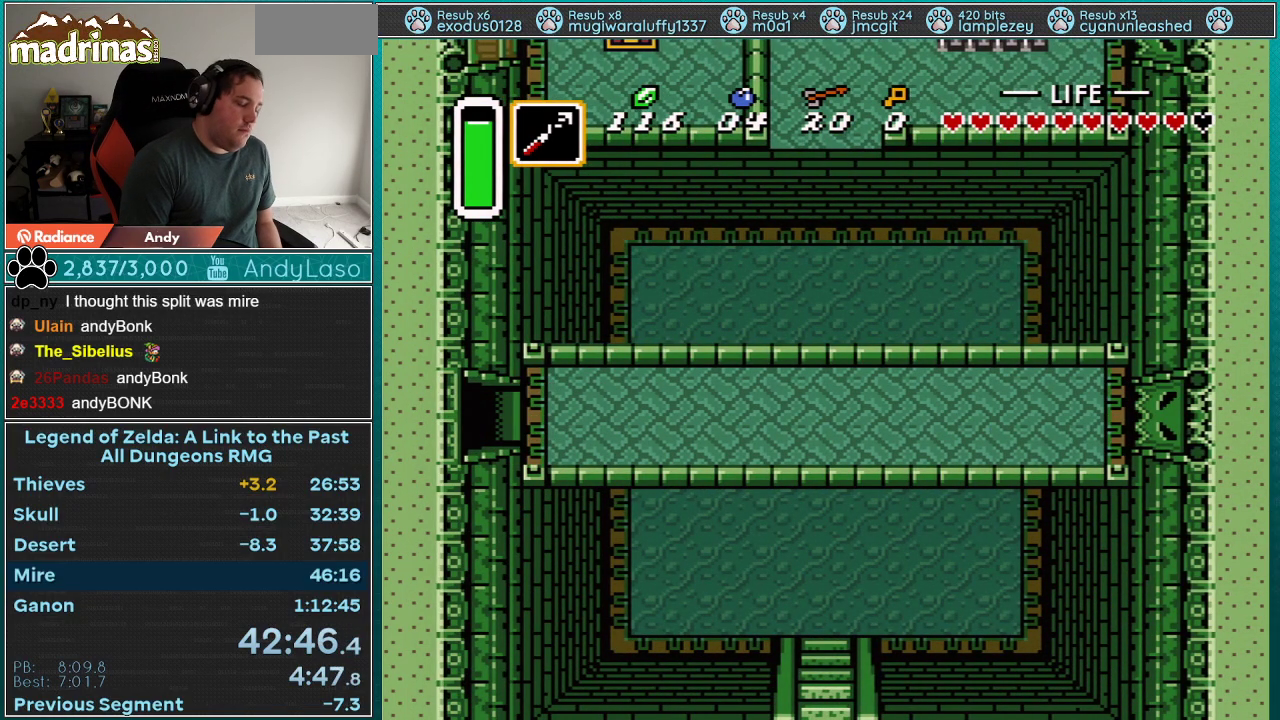
{"buttons": [], "events": []}
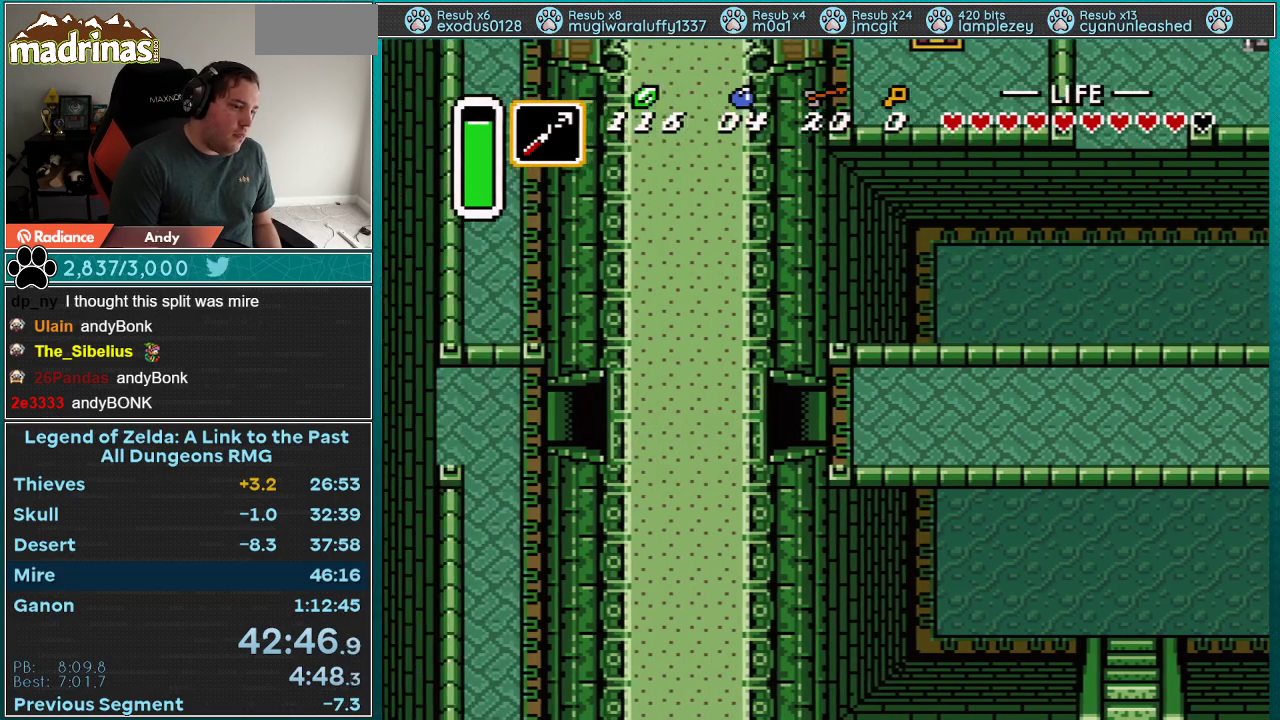
{"buttons": ["DPAD_LEFT"], "events": [[333, "DPAD_LEFT", "down"]]}
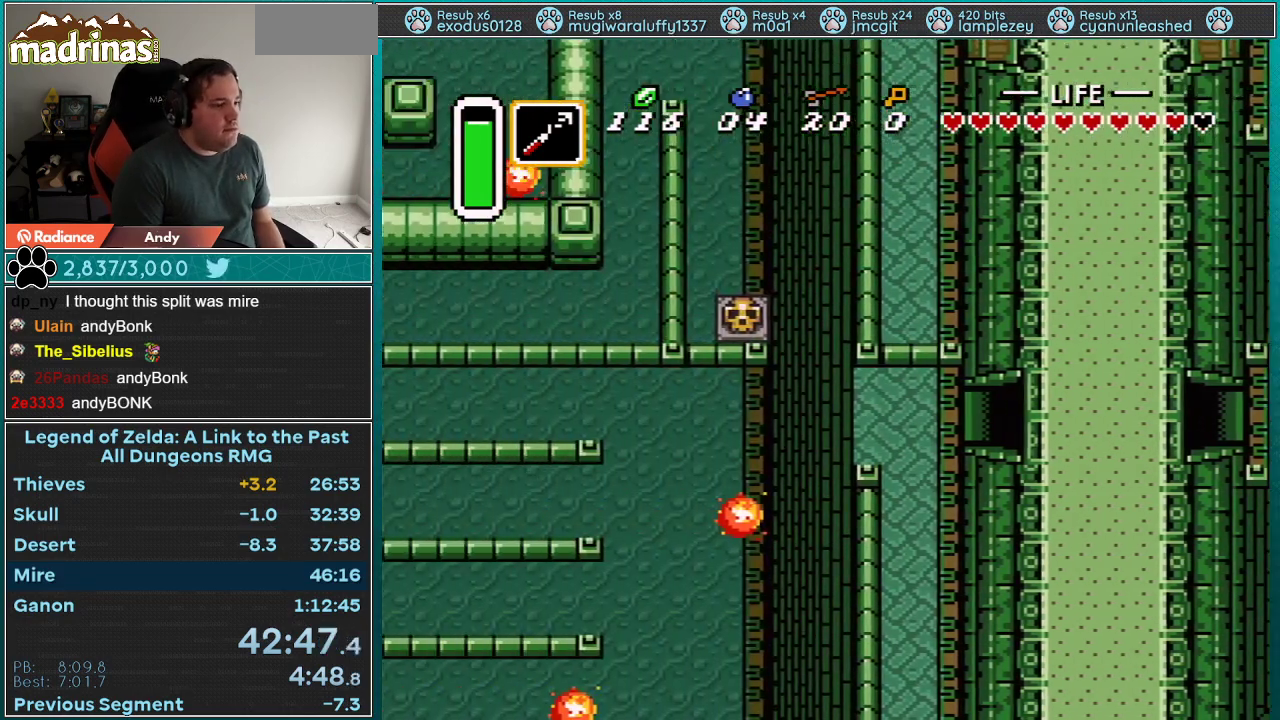
{"buttons": ["DPAD_LEFT"], "events": []}
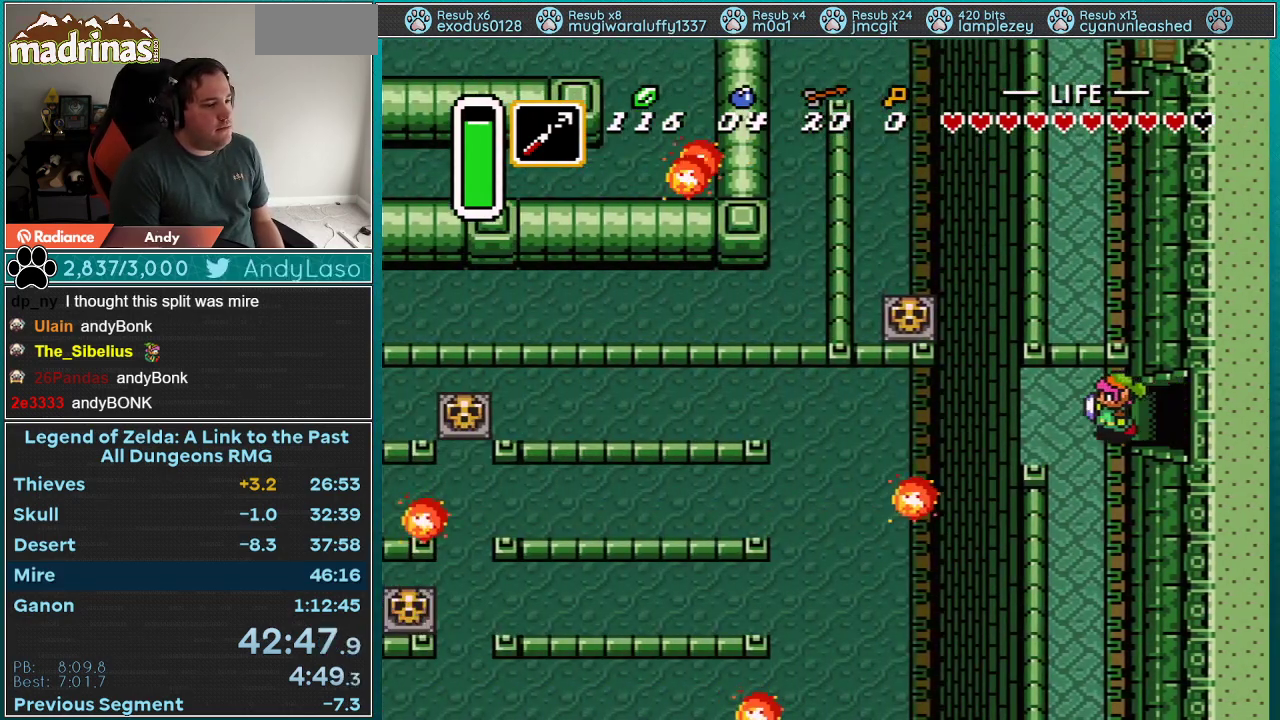
{"buttons": ["DPAD_DOWN", "DPAD_LEFT"], "events": [[183, "DPAD_DOWN", "down"], [367, "A", "down"], [500, "A", "up"]]}
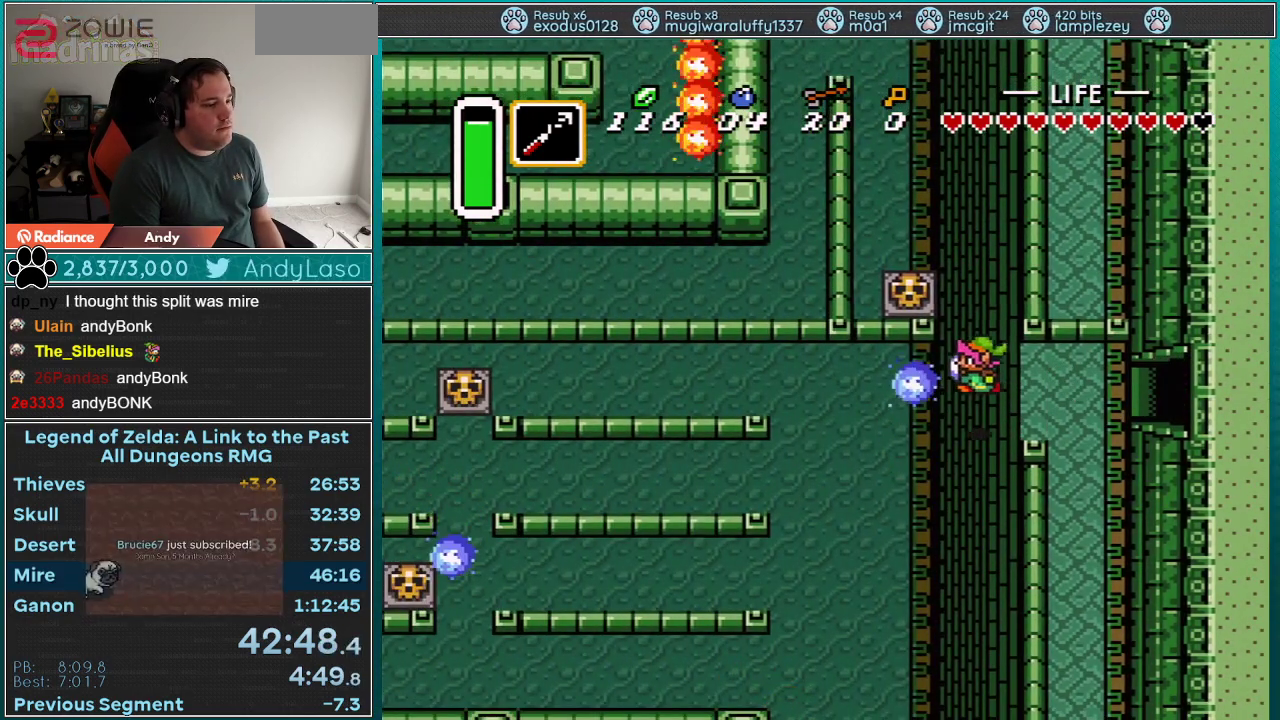
{"buttons": ["DPAD_DOWN", "DPAD_LEFT"], "events": []}
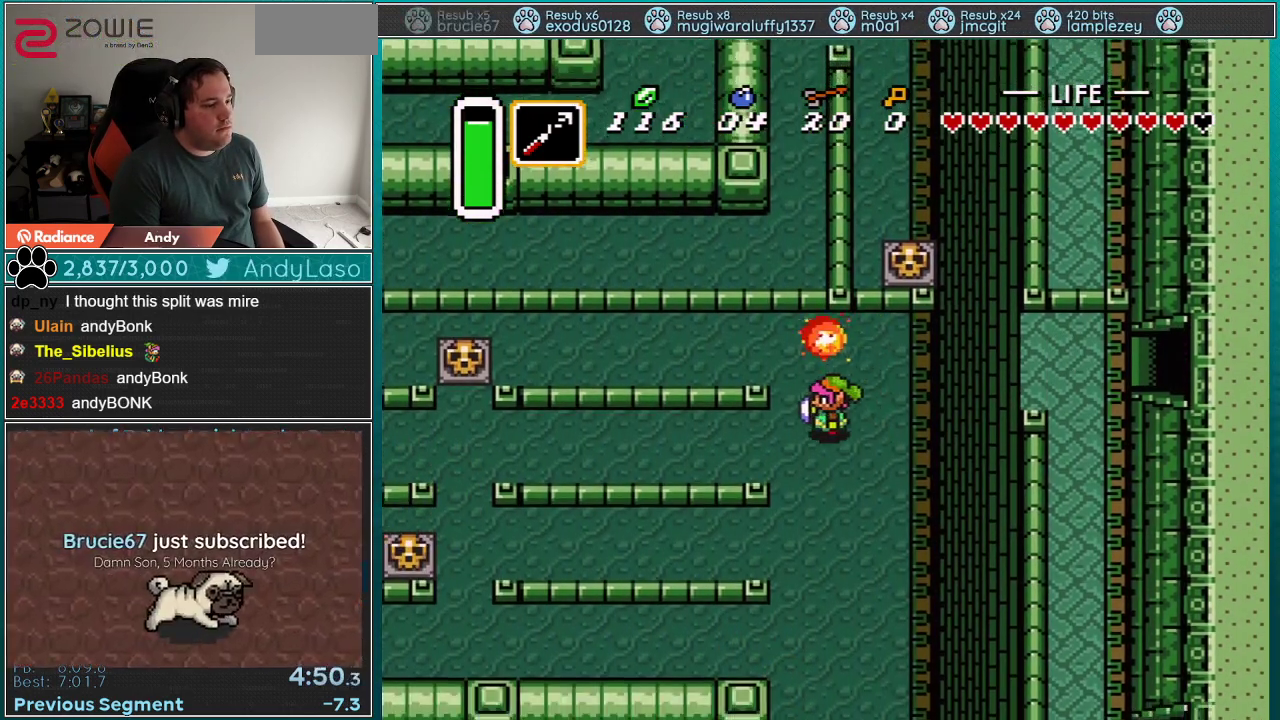
{"buttons": ["A"], "events": [[133, "A", "down"], [200, "DPAD_DOWN", "up"], [317, "DPAD_LEFT", "up"]]}
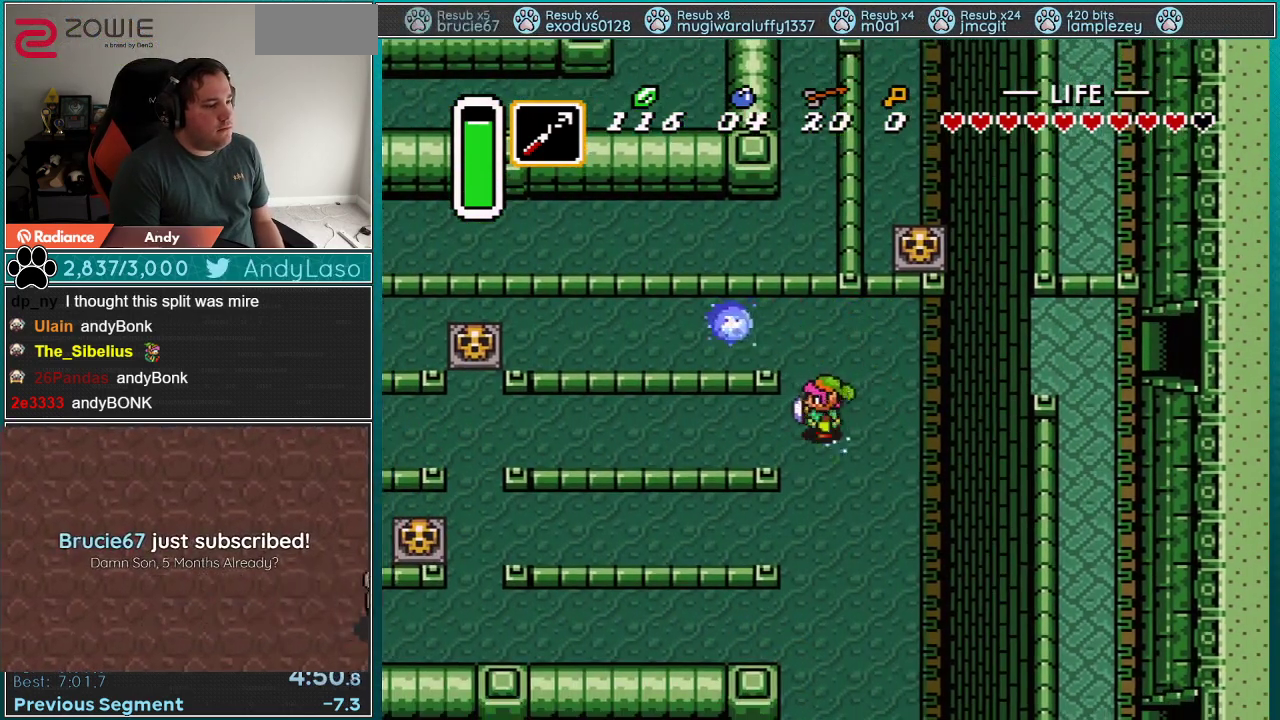
{"buttons": ["A"], "events": []}
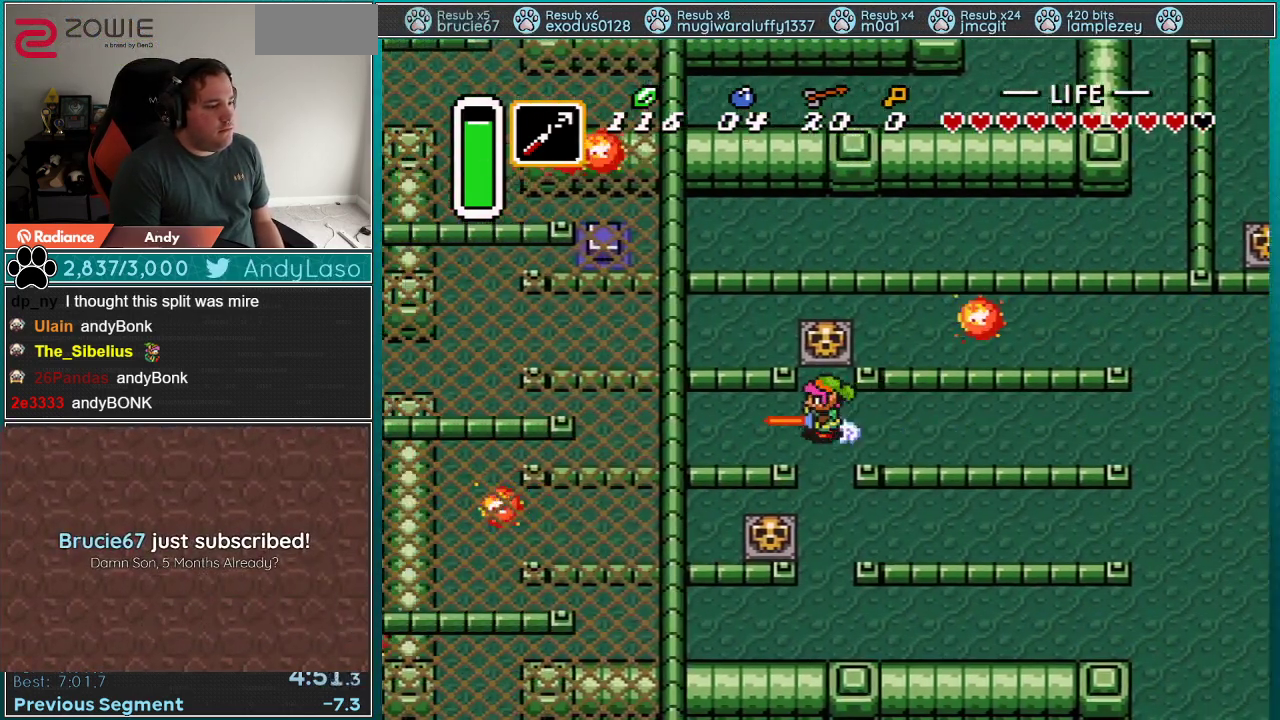
{"buttons": ["DPAD_UP", "DPAD_LEFT"], "events": [[50, "A", "up"], [483, "DPAD_LEFT", "down"], [483, "DPAD_UP", "down"]]}
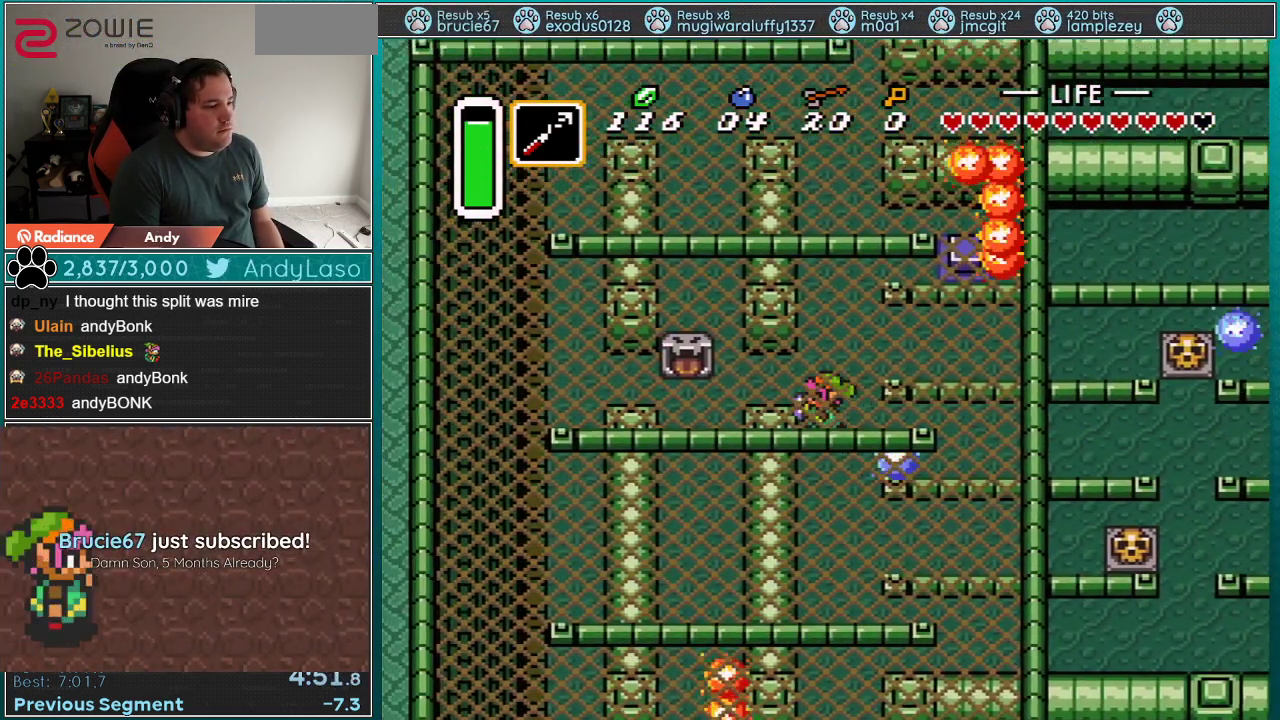
{"buttons": ["A", "DPAD_UP"], "events": [[200, "DPAD_LEFT", "up"], [350, "A", "down"]]}
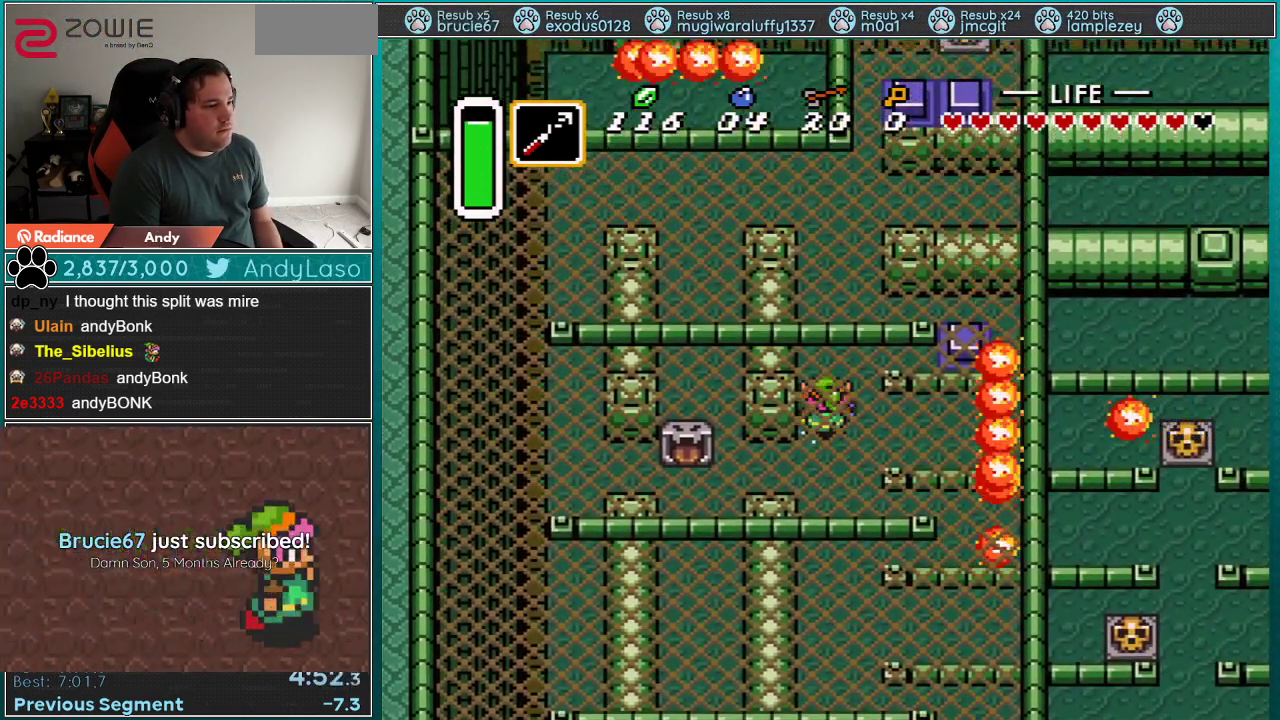
{"buttons": ["A"], "events": [[67, "DPAD_UP", "up"]]}
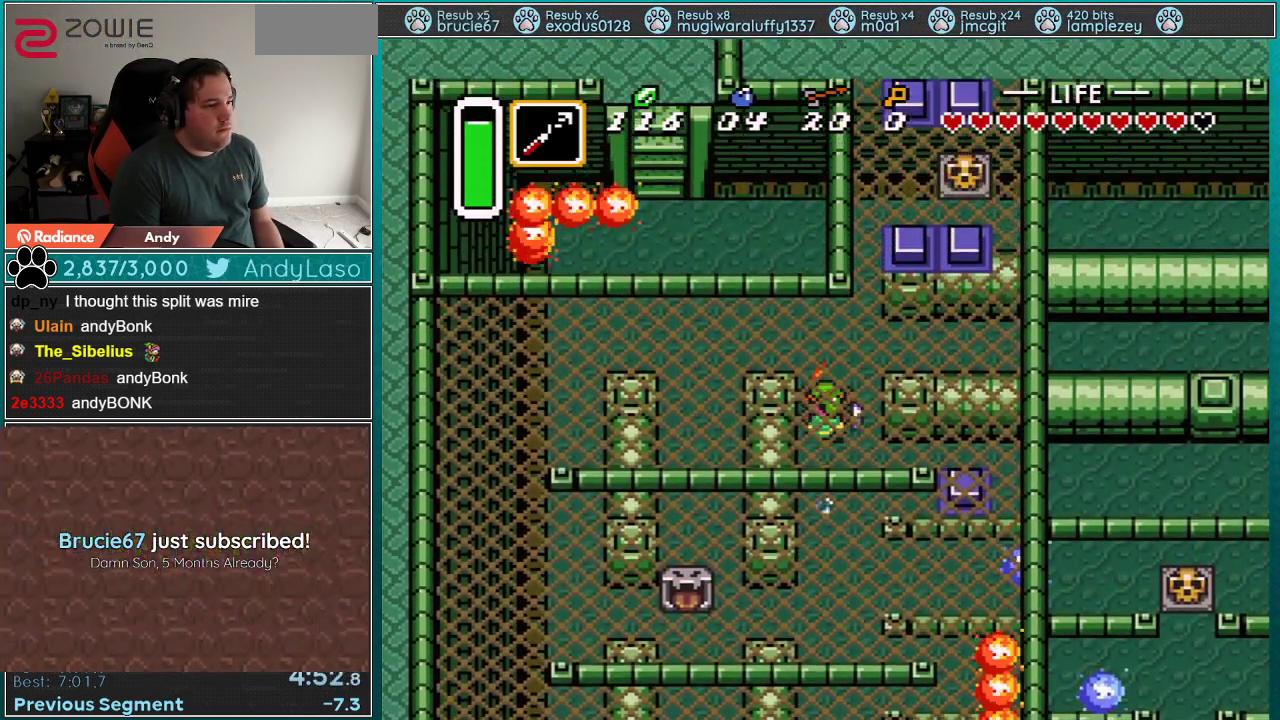
{"buttons": ["DPAD_LEFT"], "events": [[100, "A", "up"], [317, "DPAD_LEFT", "down"]]}
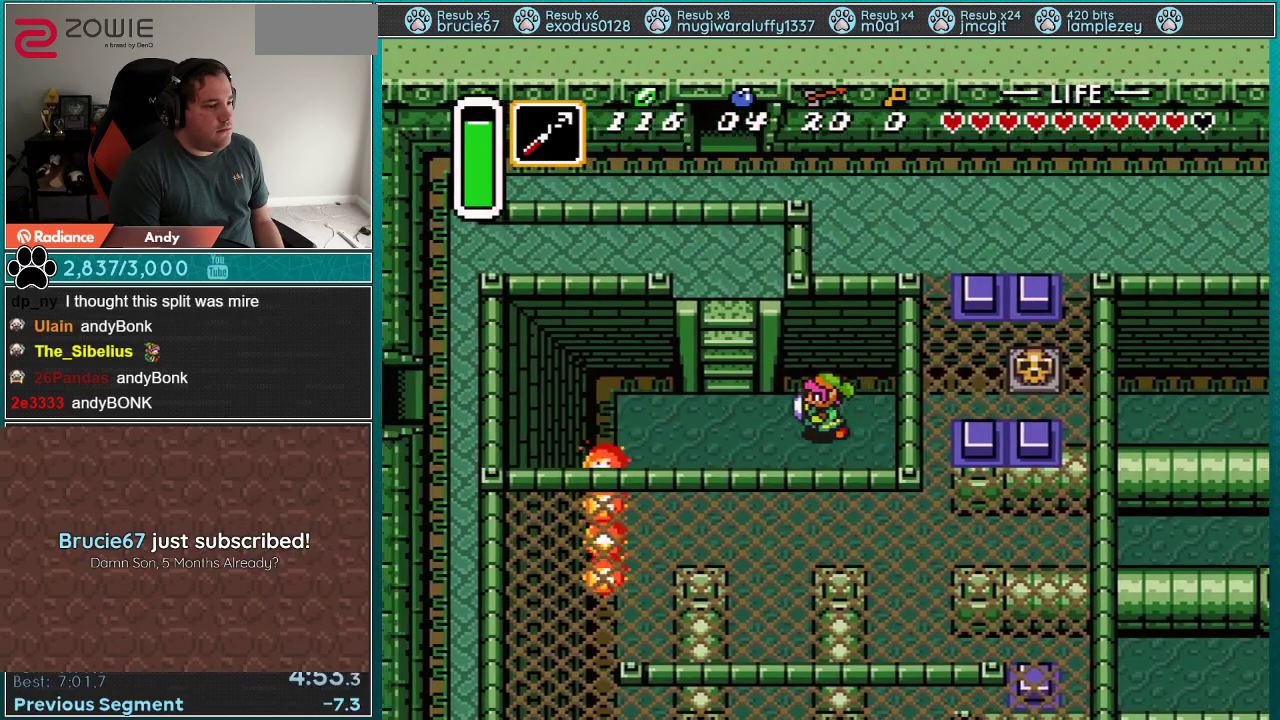
{"buttons": ["DPAD_UP"], "events": [[383, "DPAD_LEFT", "up"], [383, "DPAD_UP", "down"]]}
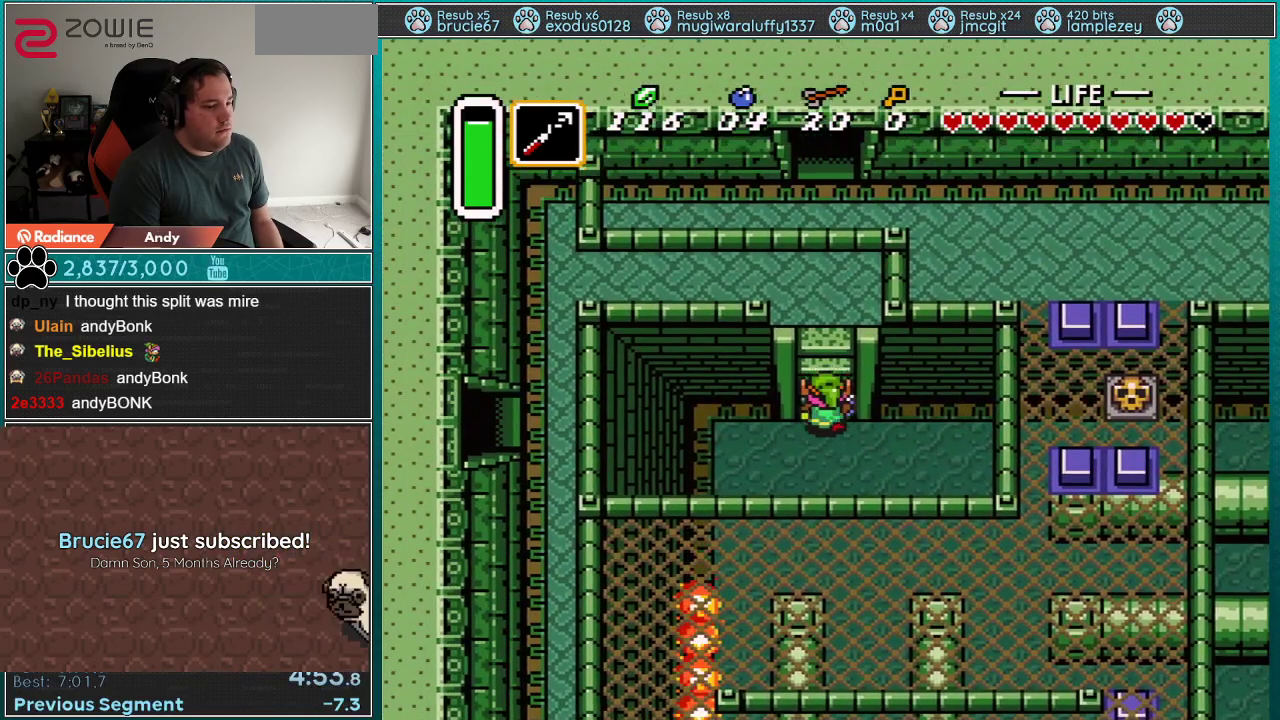
{"buttons": ["DPAD_UP", "DPAD_LEFT"], "events": [[133, "DPAD_UP", "up"], [350, "DPAD_UP", "down"], [383, "DPAD_LEFT", "down"]]}
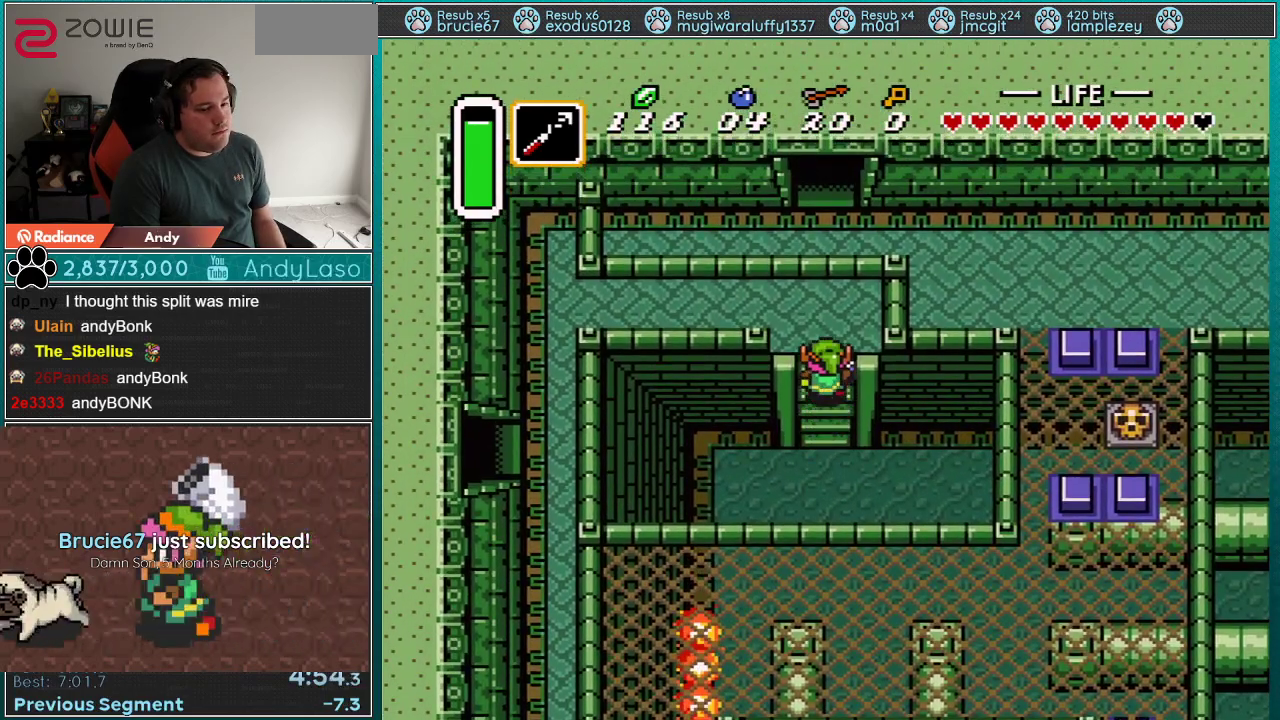
{"buttons": ["DPAD_UP", "DPAD_LEFT"], "events": []}
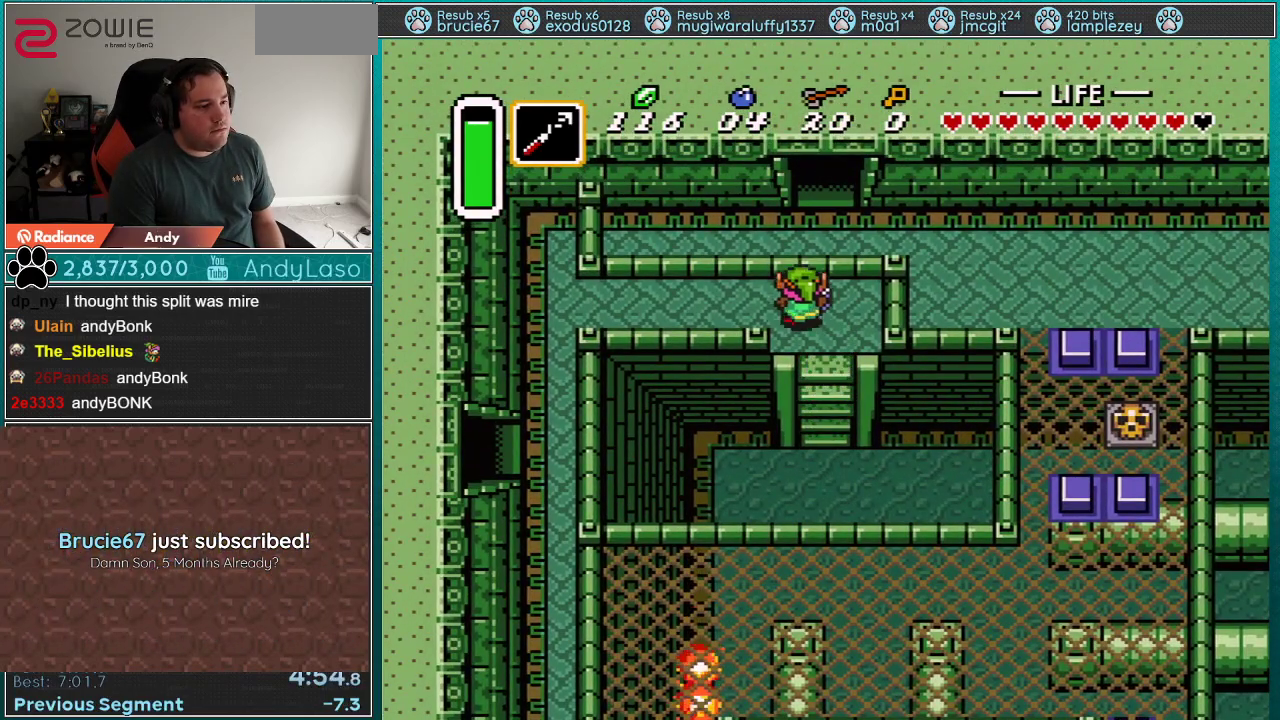
{"buttons": ["DPAD_LEFT"], "events": [[383, "DPAD_UP", "up"]]}
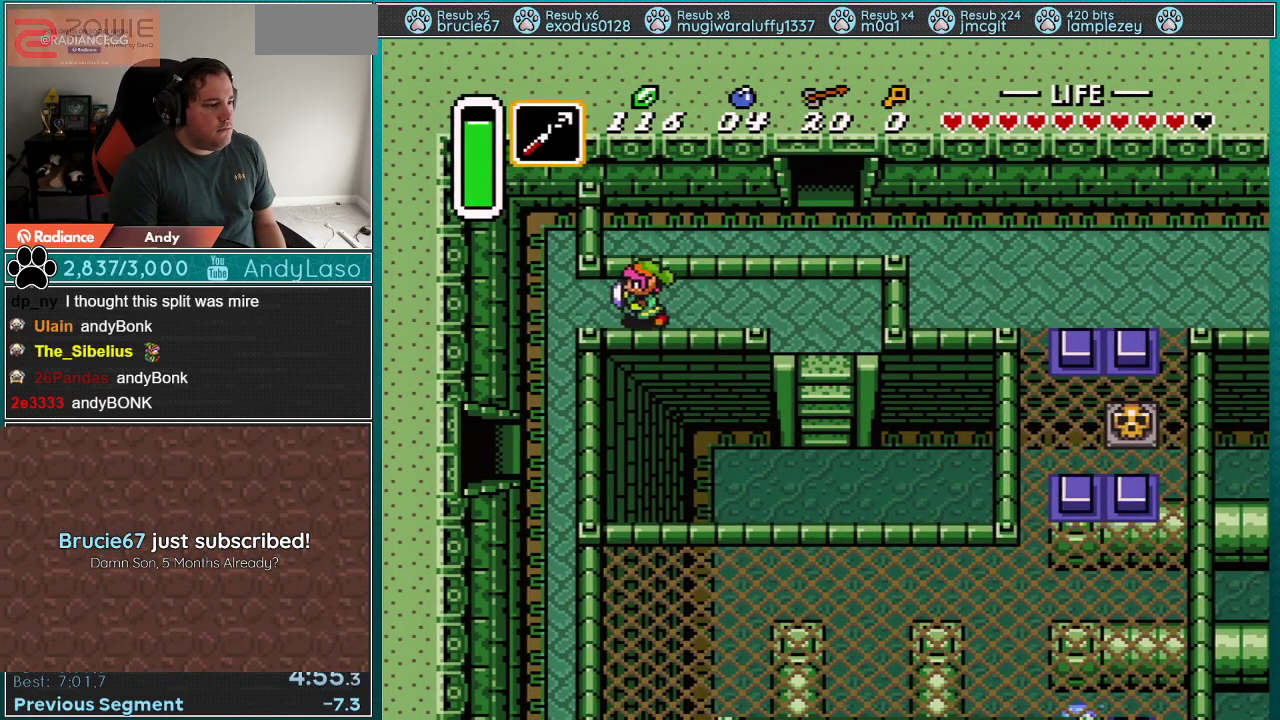
{"buttons": ["DPAD_DOWN", "DPAD_LEFT"], "events": [[333, "DPAD_DOWN", "down"]]}
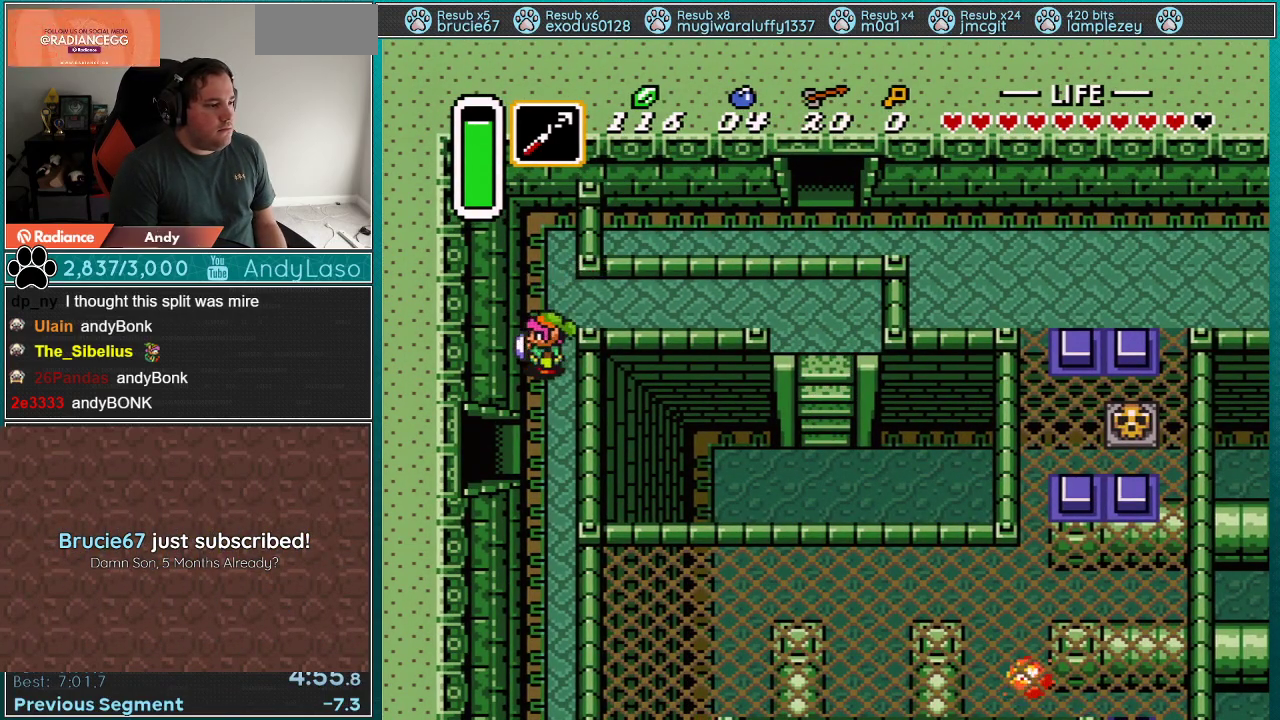
{"buttons": ["DPAD_LEFT"], "events": [[217, "DPAD_LEFT", "up"], [433, "DPAD_DOWN", "up"], [433, "DPAD_LEFT", "down"]]}
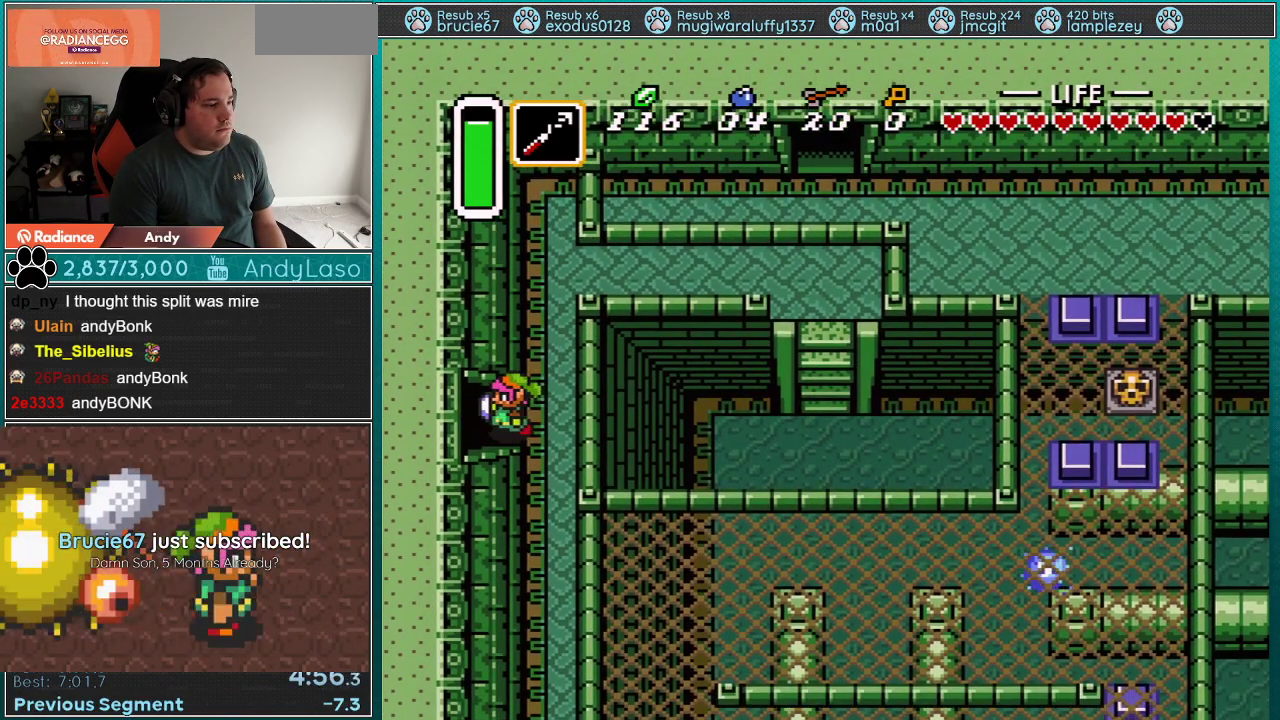
{"buttons": ["DPAD_LEFT"], "events": []}
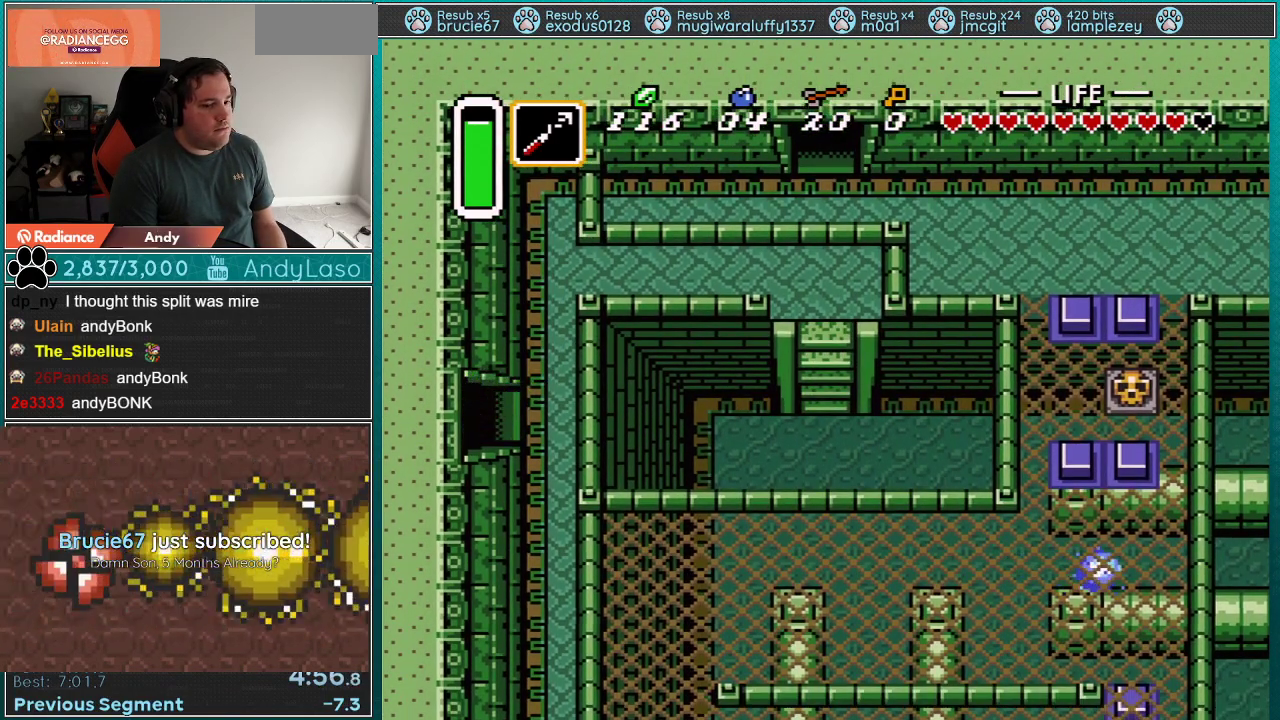
{"buttons": ["DPAD_LEFT"], "events": []}
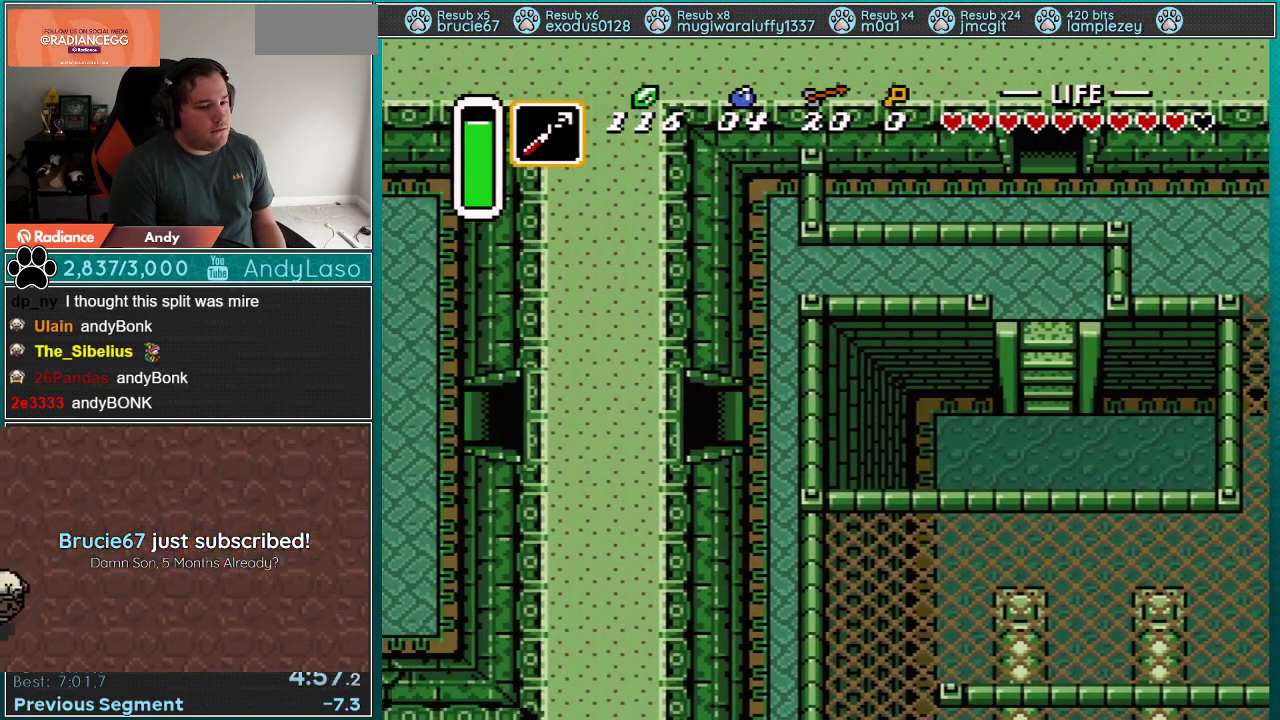
{"buttons": [], "events": [[433, "DPAD_LEFT", "up"]]}